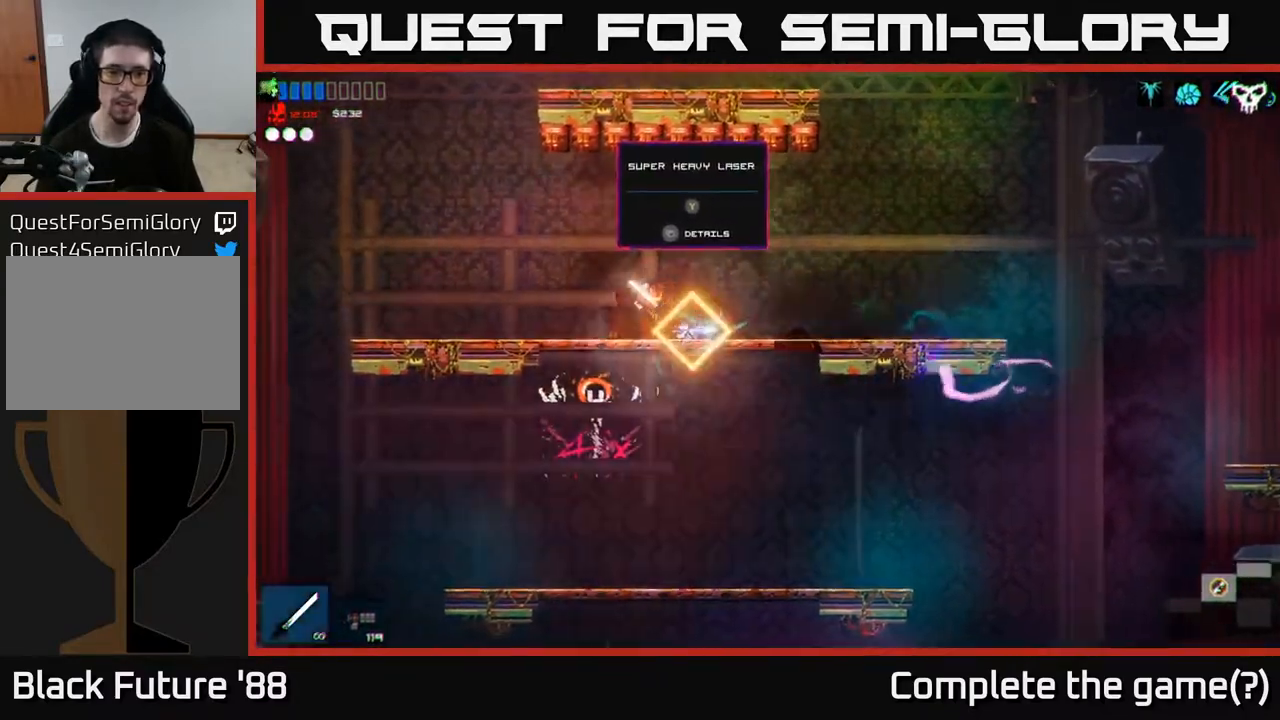
Gameplay with a controller (Xbox layout); each line is a JSON object with the inputs held at the frame after it. "events" lists button and stick changes between this image and that frame as [ms after this image, input, new state], when the widget could be followed in between.
{"buttons": [], "left_stick": "left", "right_stick": "up-right", "events": [[183, "right_stick", "up-right"]]}
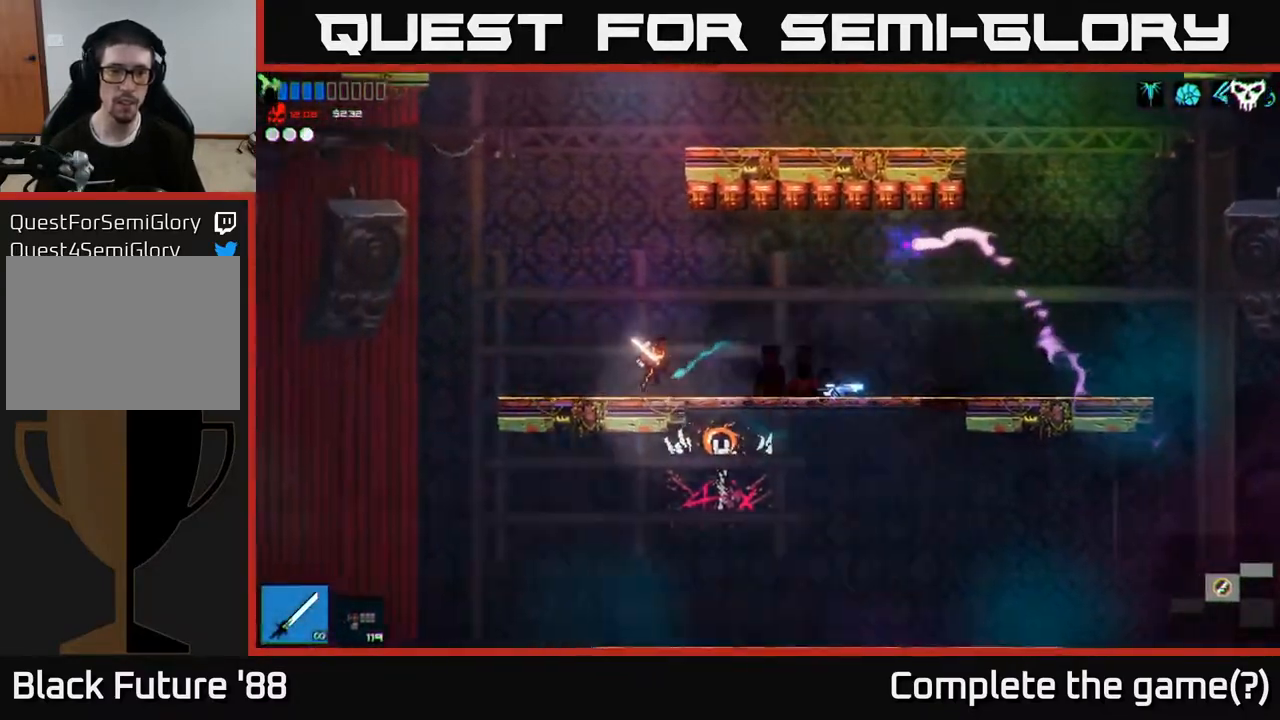
{"buttons": [], "left_stick": "left", "right_stick": "down-left", "events": [[267, "right_stick", "left"], [400, "right_stick", "down-left"]]}
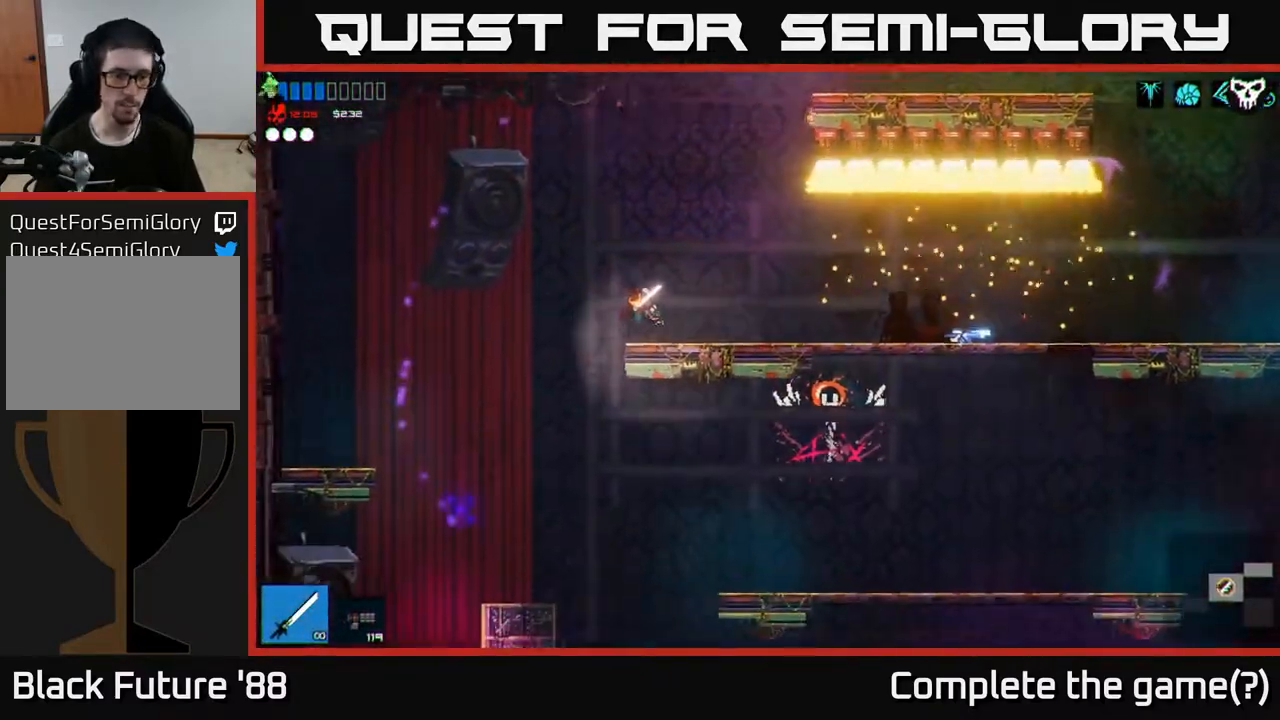
{"buttons": [], "left_stick": "left", "right_stick": "down-left", "events": []}
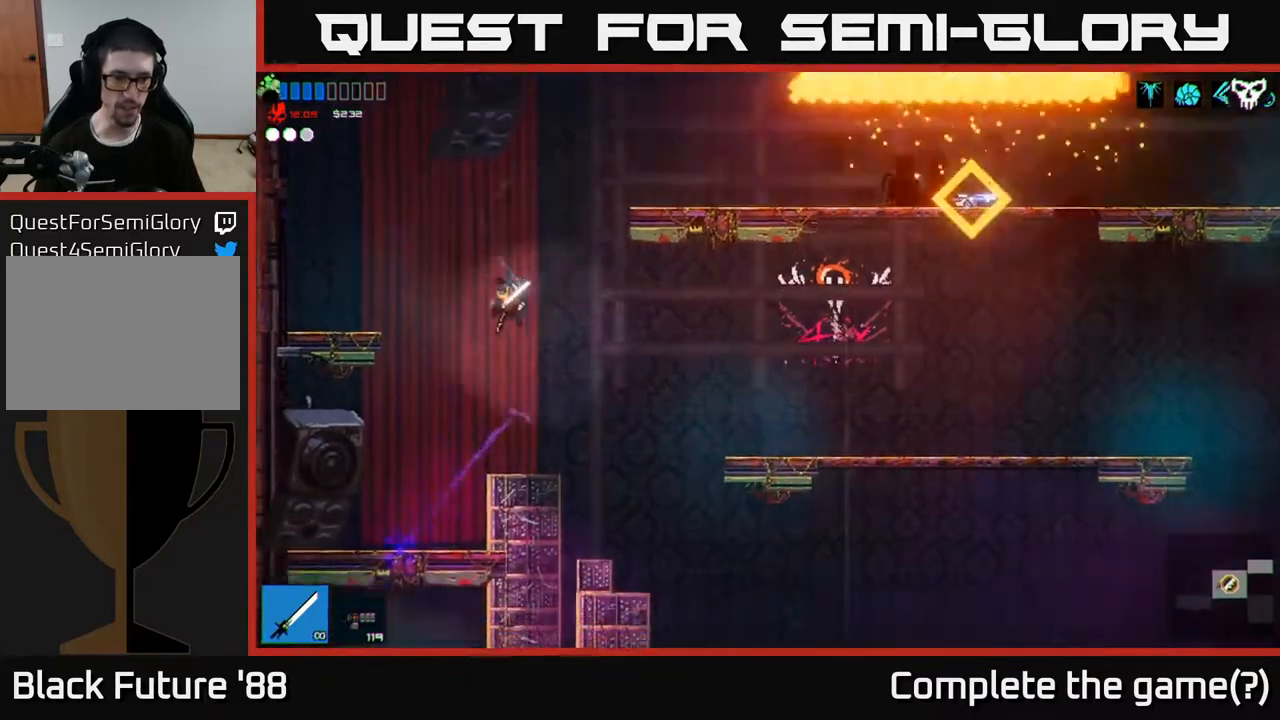
{"buttons": [], "left_stick": "center", "right_stick": "down-left", "events": [[233, "left_stick", "center"]]}
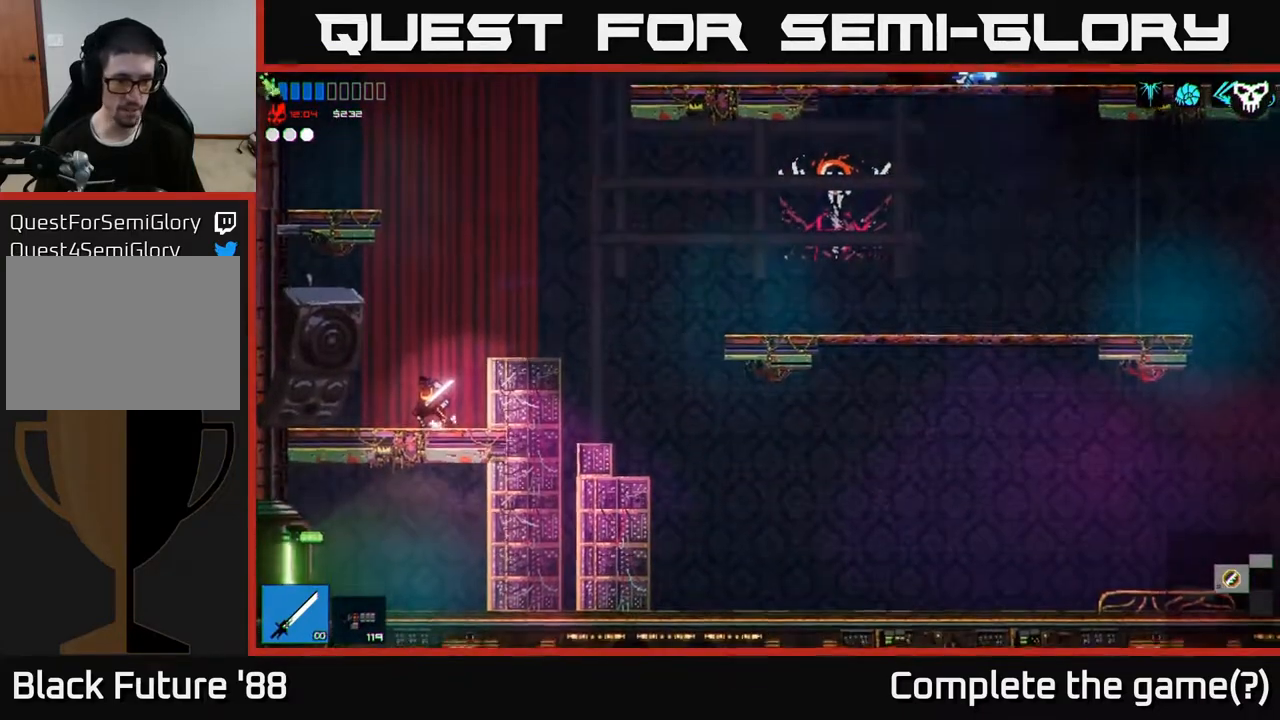
{"buttons": [], "left_stick": "center", "right_stick": "center", "events": [[100, "right_stick", "center"], [183, "left_stick", "down"], [250, "A", "down"], [300, "A", "up"], [433, "left_stick", "center"]]}
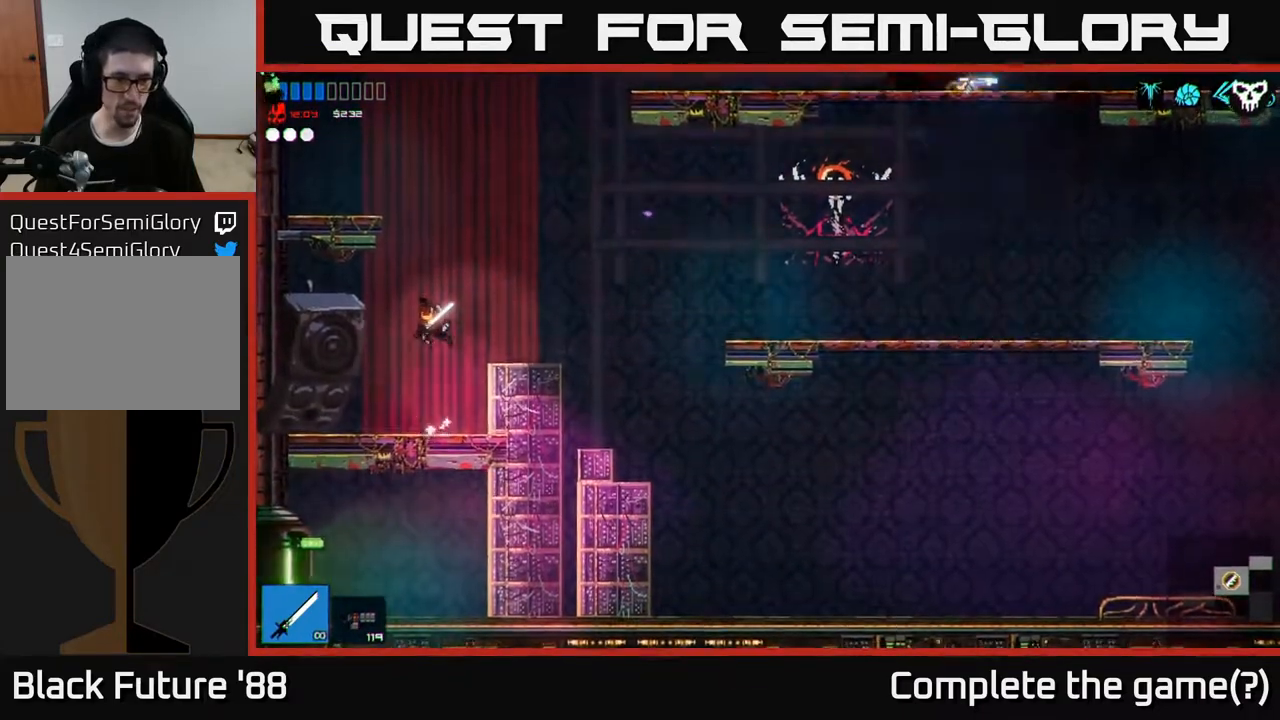
{"buttons": ["A"], "left_stick": "center", "right_stick": "center", "events": [[483, "A", "down"]]}
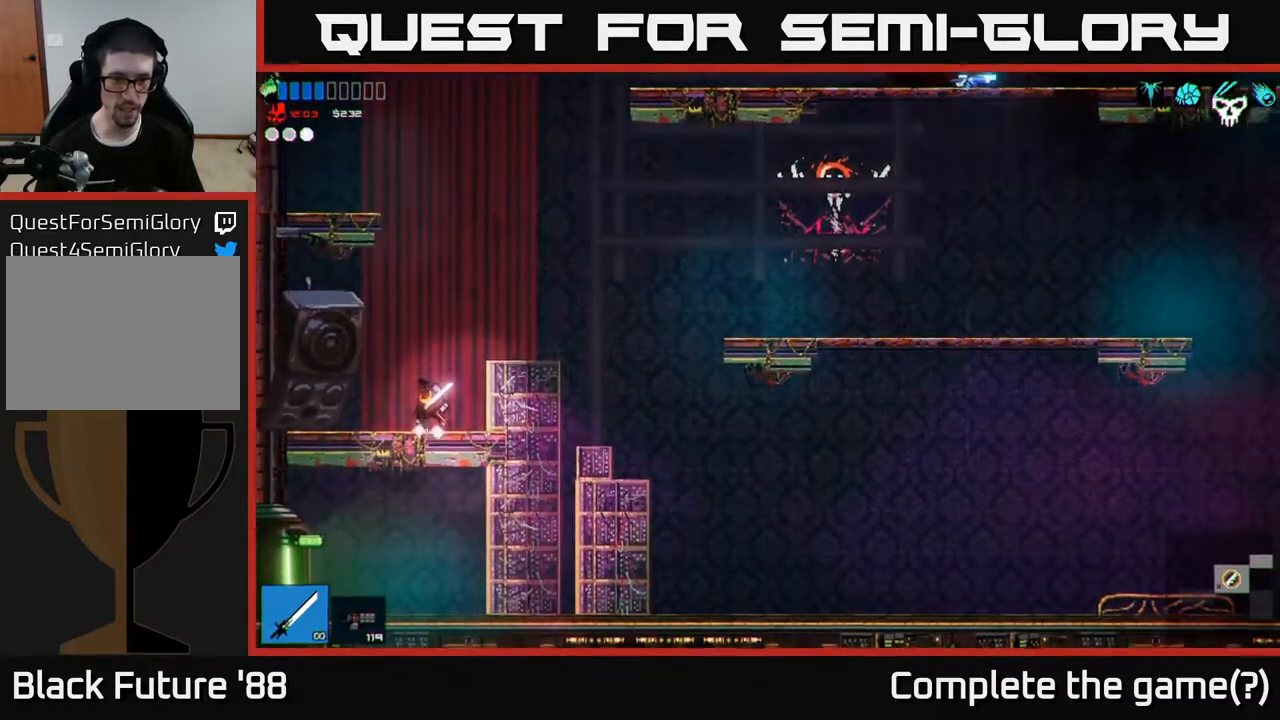
{"buttons": [], "left_stick": "right", "right_stick": "down-left", "events": [[17, "left_stick", "right"], [183, "A", "up"], [217, "right_stick", "down-left"]]}
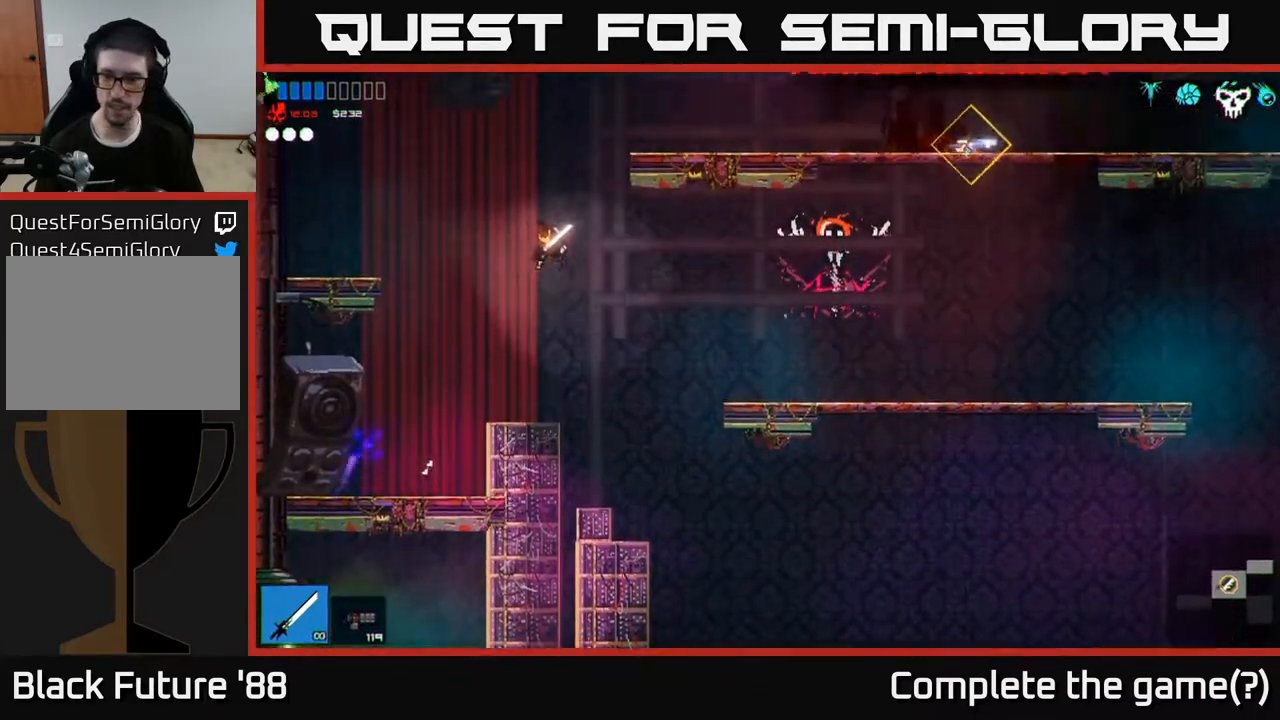
{"buttons": [], "left_stick": "left", "right_stick": "down-left", "events": [[217, "left_stick", "center"], [267, "left_stick", "left"]]}
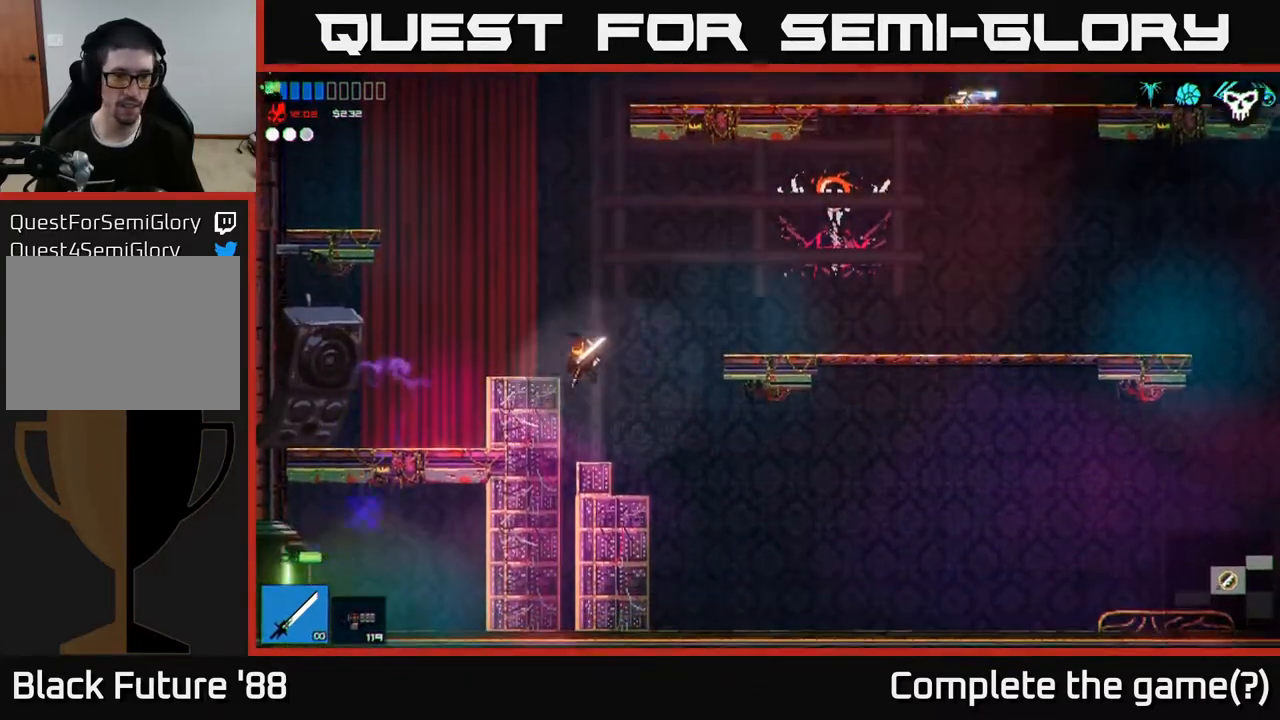
{"buttons": [], "left_stick": "left", "right_stick": "left", "events": [[50, "right_stick", "left"]]}
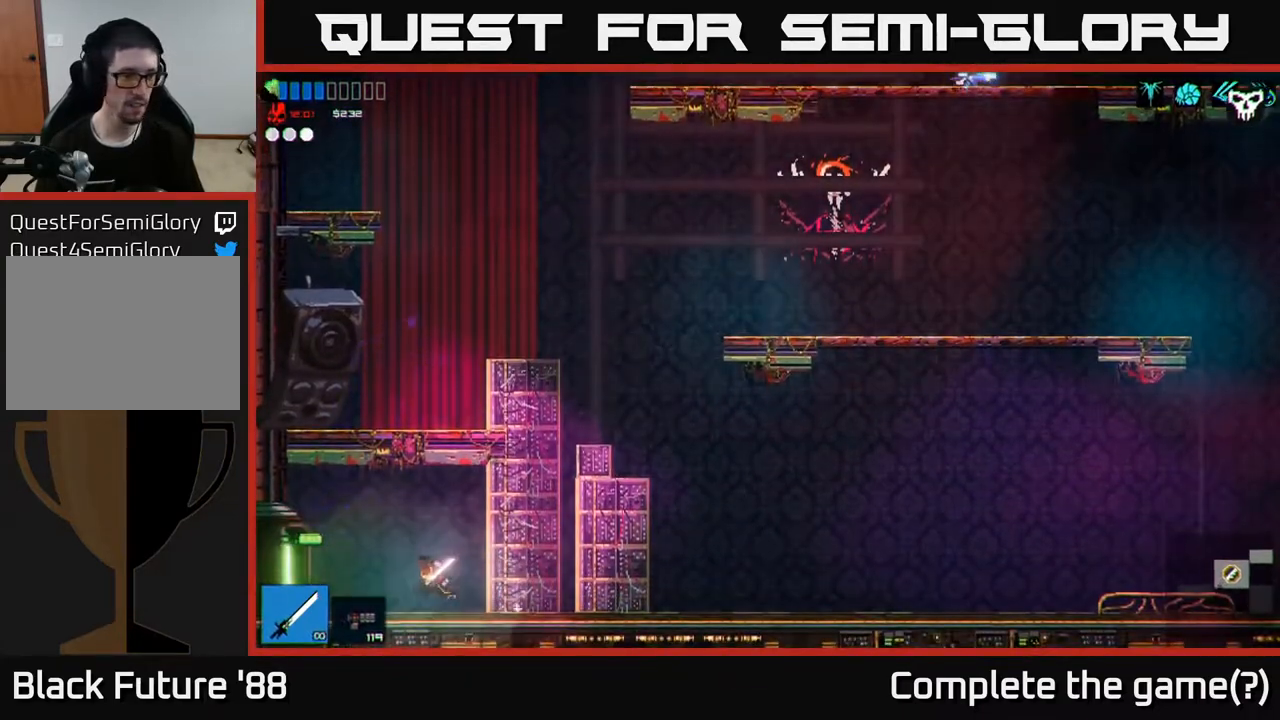
{"buttons": [], "left_stick": "left", "right_stick": "left", "events": []}
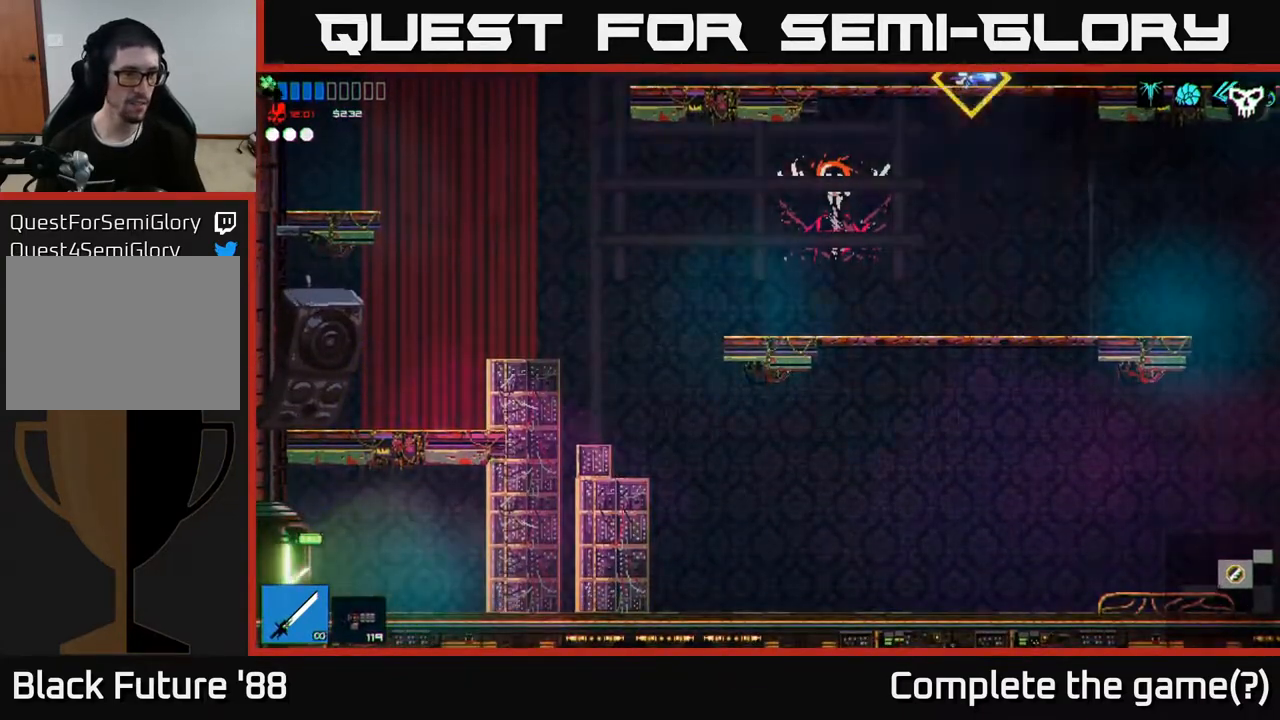
{"buttons": [], "left_stick": "left", "right_stick": "up-left", "events": [[50, "right_stick", "up-left"]]}
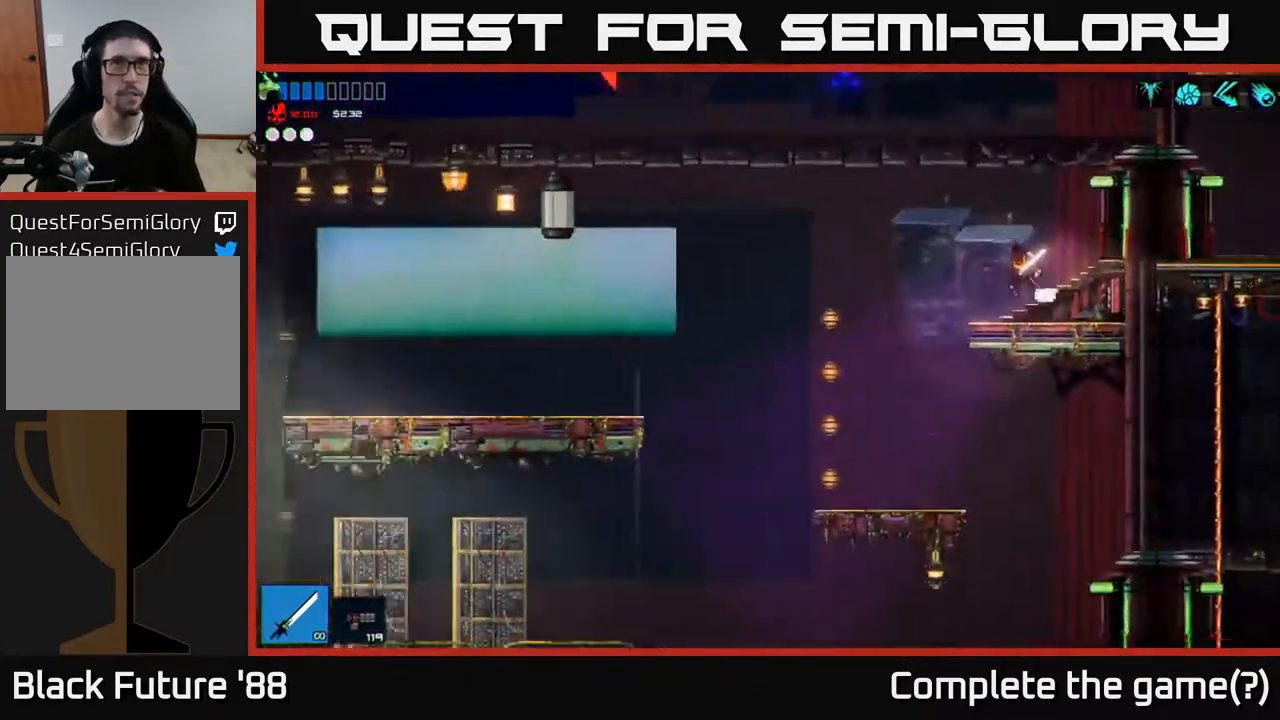
{"buttons": [], "left_stick": "left", "right_stick": "up", "events": [[367, "right_stick", "up"]]}
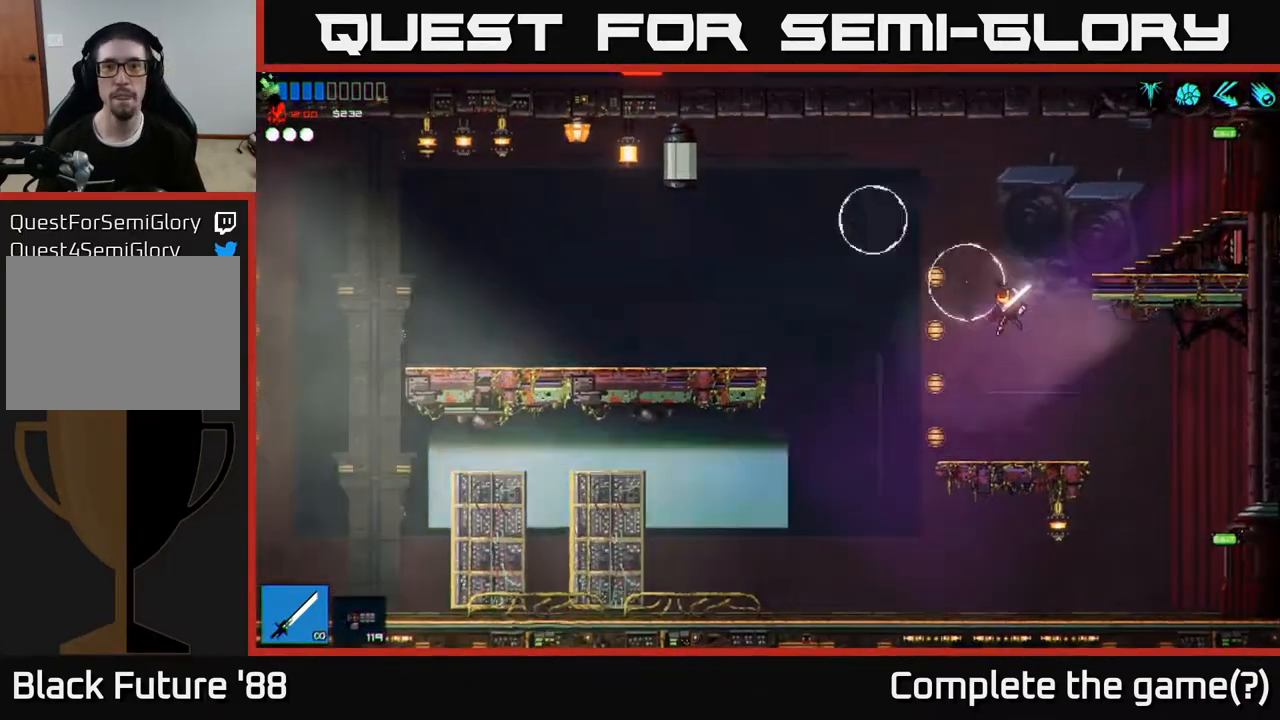
{"buttons": ["A"], "left_stick": "right", "right_stick": "left", "events": [[200, "left_stick", "right"], [283, "A", "down"], [300, "left_stick", "center"], [383, "left_stick", "right"], [450, "right_stick", "left"]]}
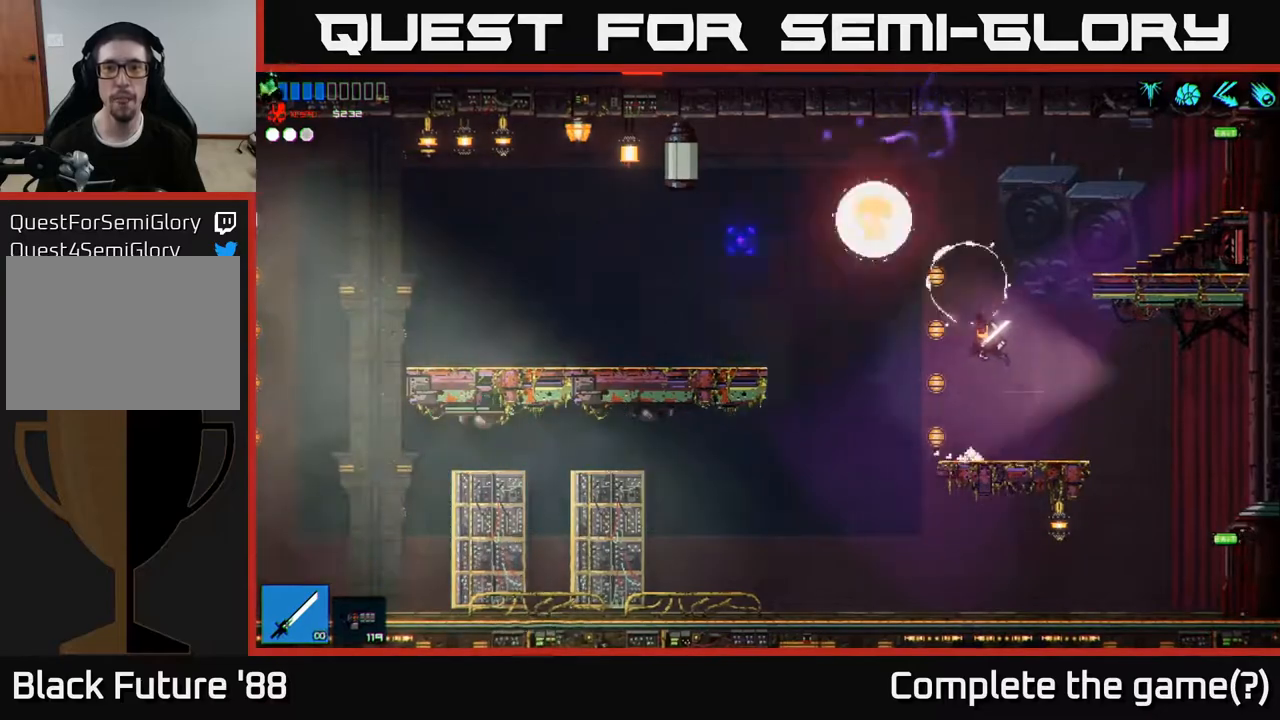
{"buttons": ["A"], "left_stick": "right", "right_stick": "left", "events": [[67, "A", "up"], [83, "R2", "down"], [83, "left_stick", "left"], [83, "right_stick", "up-left"], [217, "left_stick", "center"], [233, "R2", "up"], [283, "left_stick", "right"], [300, "A", "down"], [350, "right_stick", "left"]]}
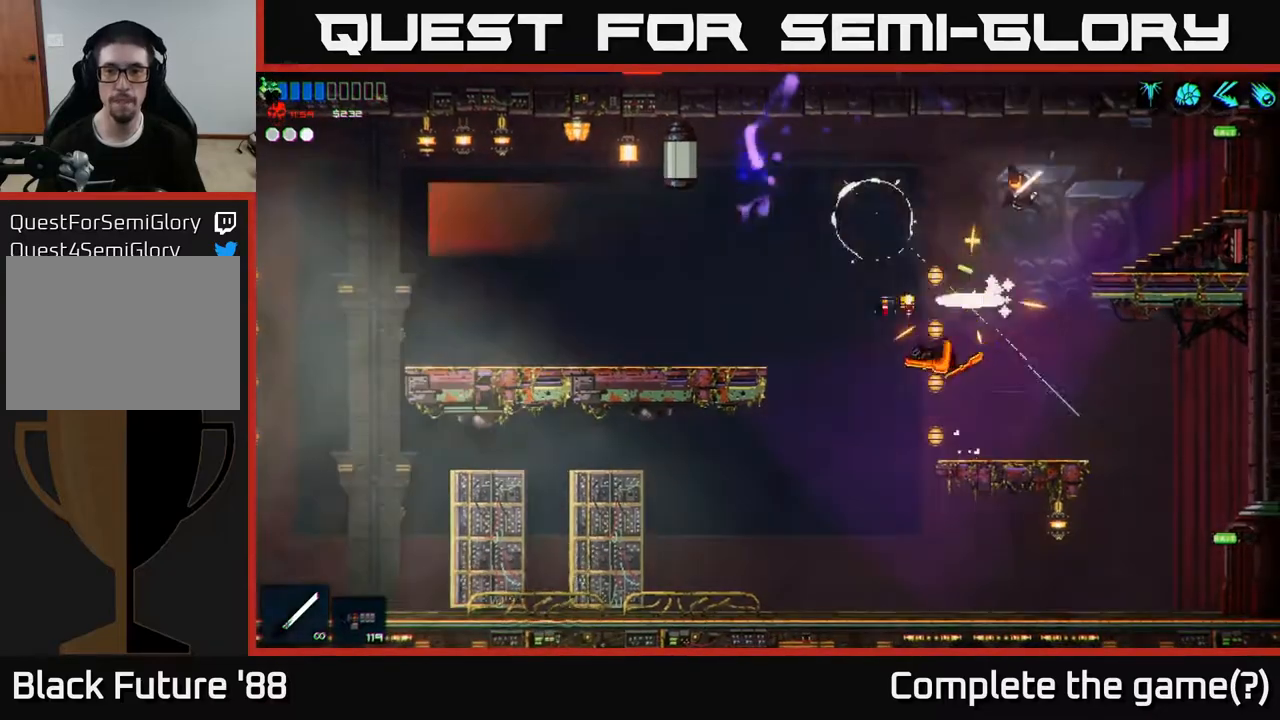
{"buttons": ["R2"], "left_stick": "center", "right_stick": "down-left", "events": [[50, "left_stick", "up"], [100, "A", "up"], [117, "left_stick", "left"], [267, "left_stick", "center"], [433, "R2", "down"], [433, "right_stick", "down-left"]]}
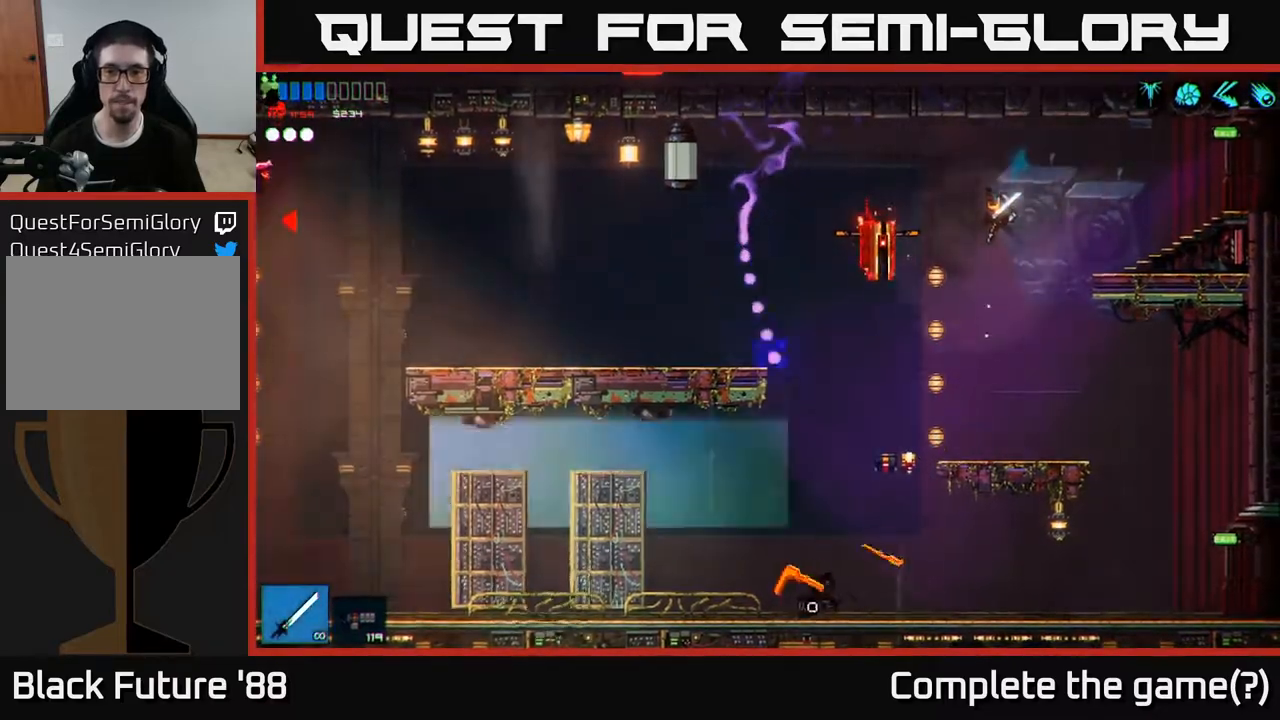
{"buttons": [], "left_stick": "center", "right_stick": "up-left", "events": [[83, "right_stick", "left"], [100, "left_stick", "right"], [233, "left_stick", "left"], [267, "R2", "up"], [283, "right_stick", "up-left"], [500, "left_stick", "center"]]}
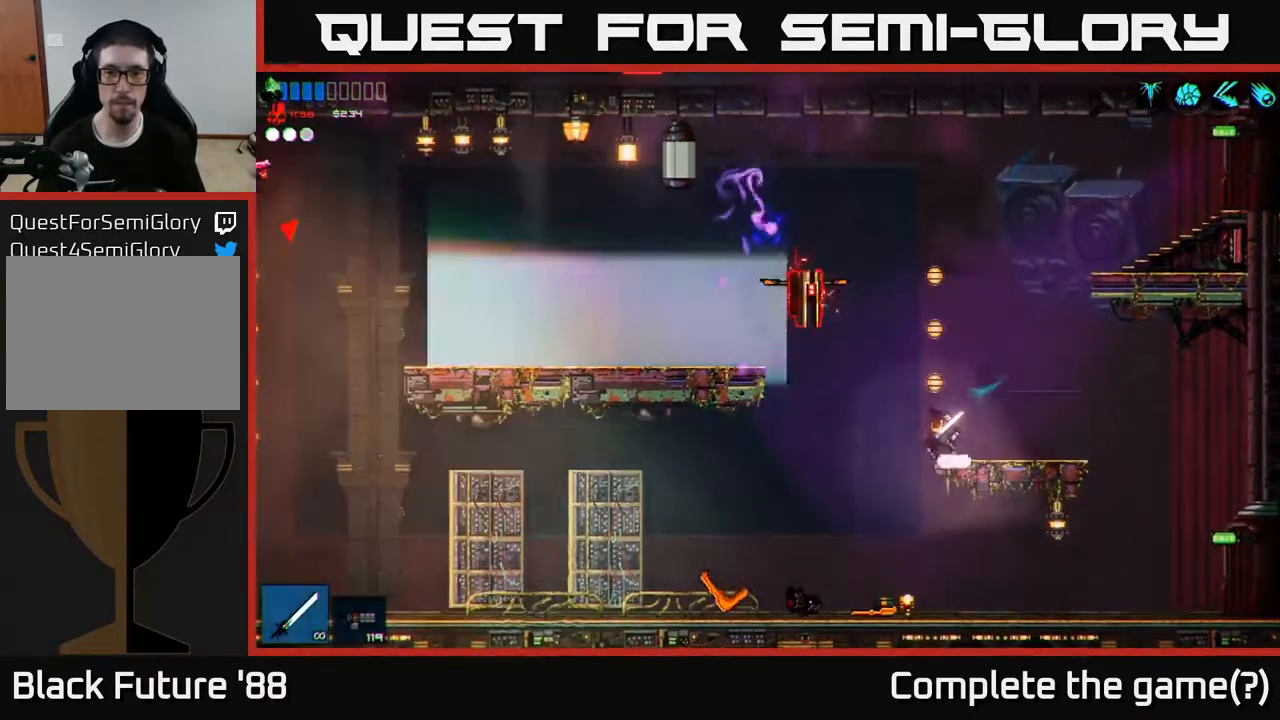
{"buttons": [], "left_stick": "right", "right_stick": "up-left"}
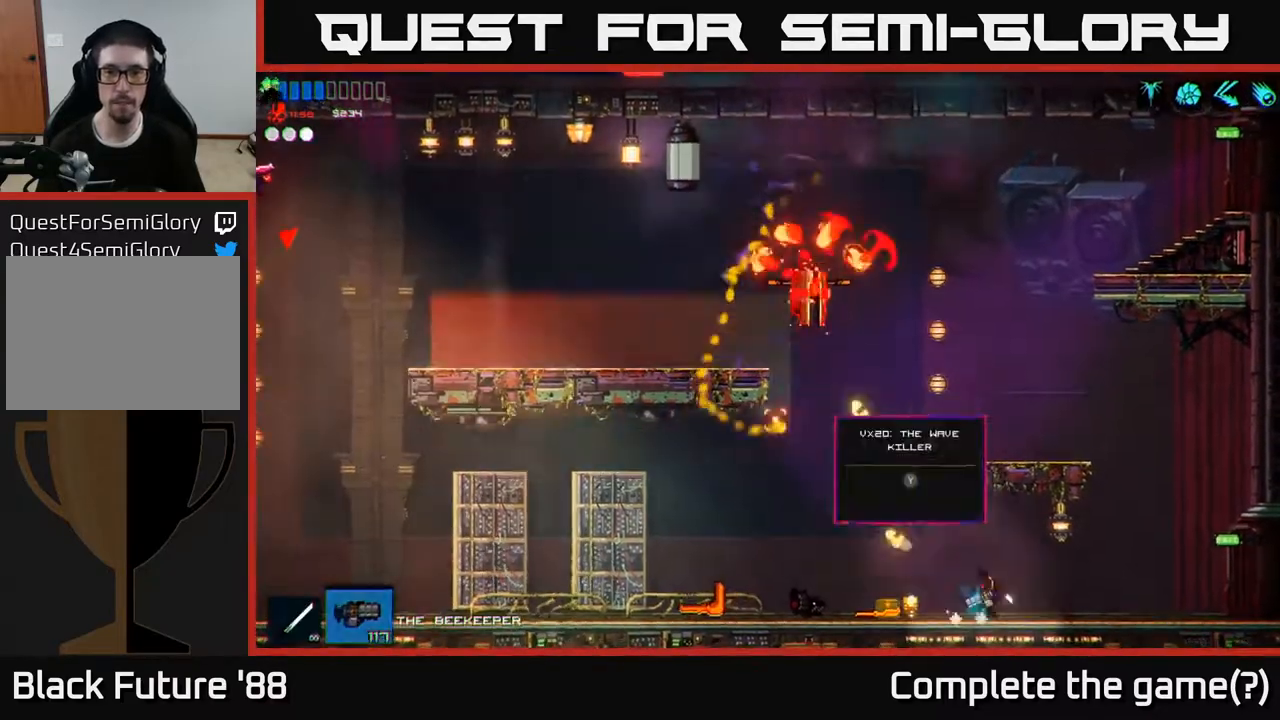
{"buttons": [], "left_stick": "down-left", "right_stick": "up"}
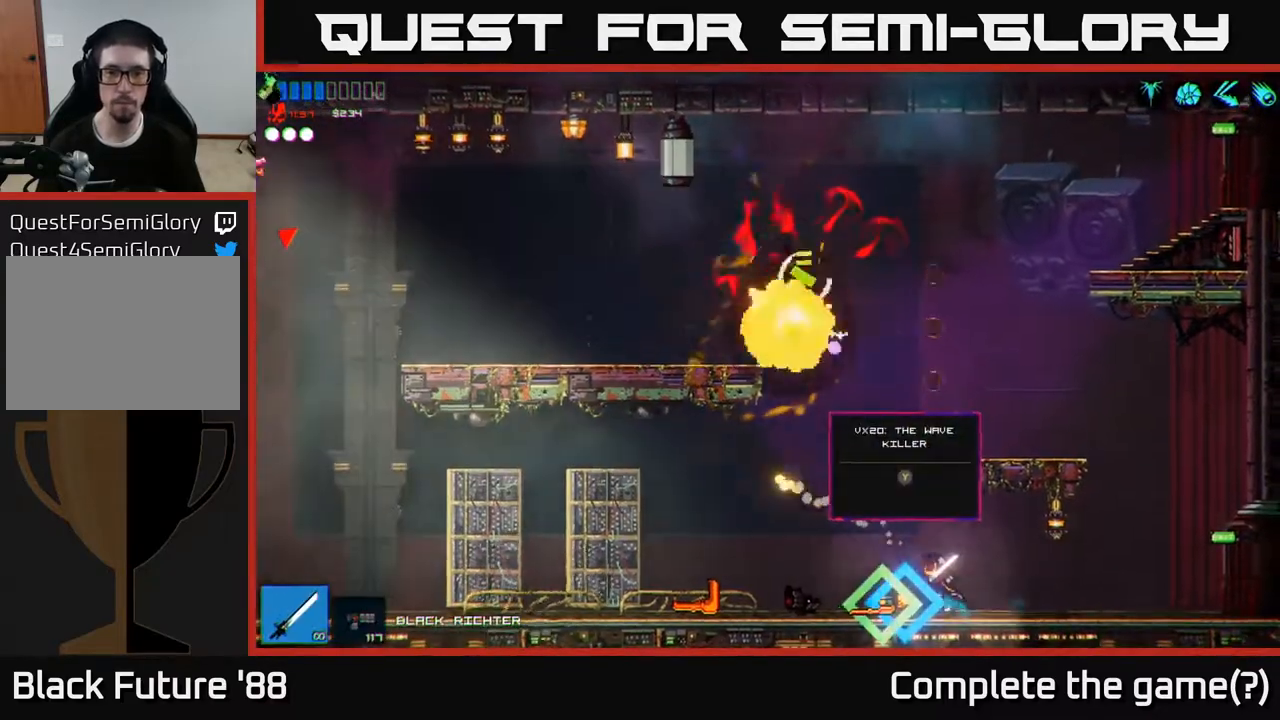
{"buttons": [], "left_stick": "center", "right_stick": "center", "events": [[333, "left_stick", "center"], [383, "left_stick", "down-right"], [450, "left_stick", "center"], [500, "right_stick", "center"]]}
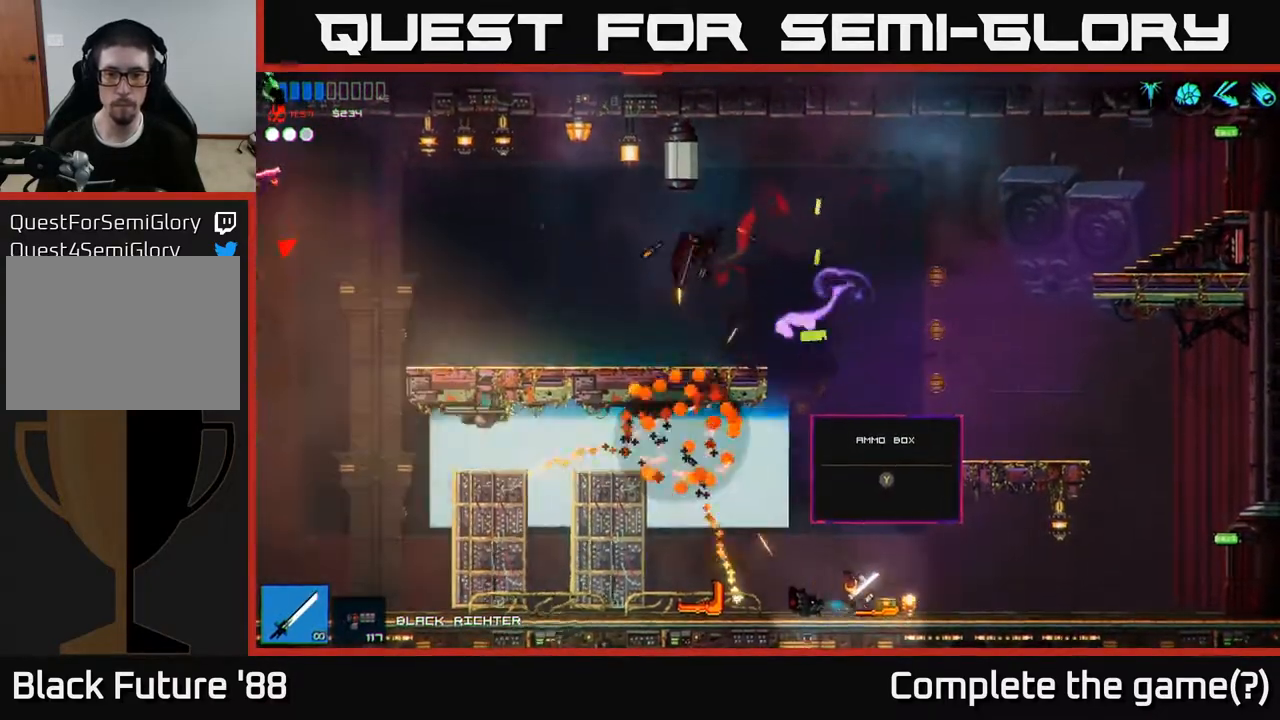
{"buttons": [], "left_stick": "center", "right_stick": "center", "events": [[217, "left_stick", "right"], [317, "left_stick", "center"], [333, "Y", "down"], [417, "Y", "up"]]}
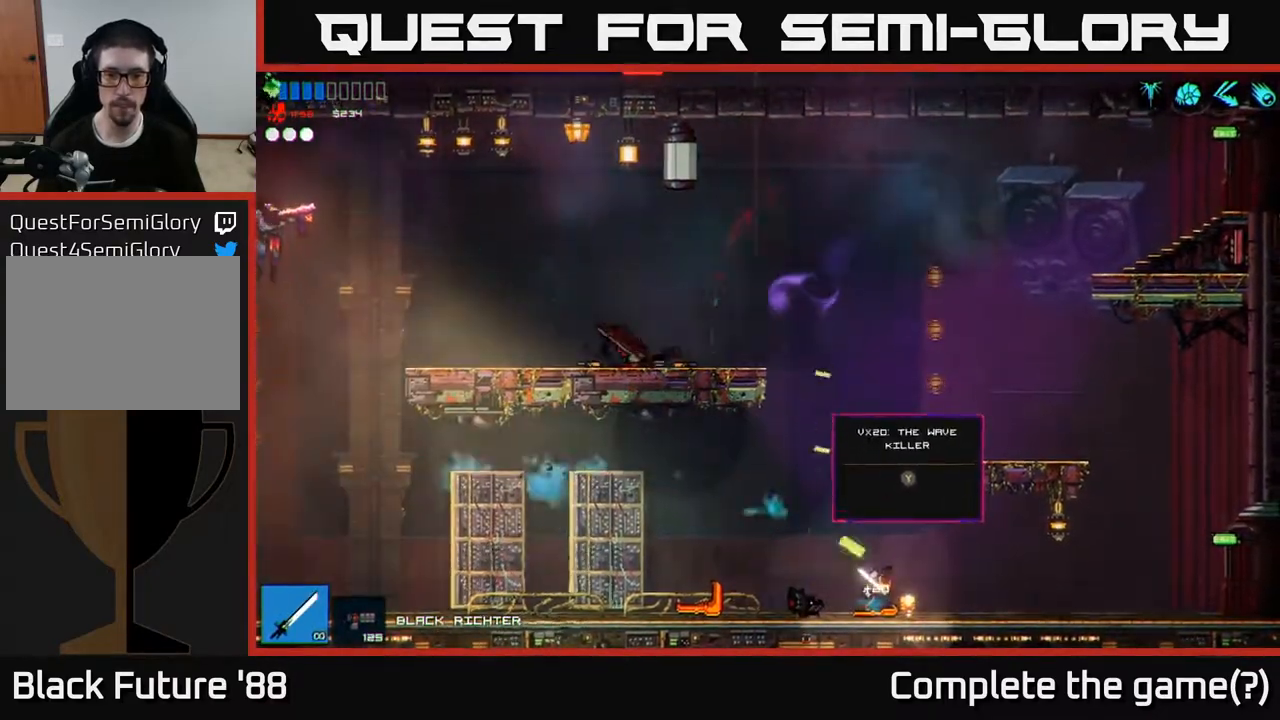
{"buttons": [], "left_stick": "right", "right_stick": "center", "events": [[117, "left_stick", "left"], [250, "left_stick", "center"], [333, "left_stick", "right"]]}
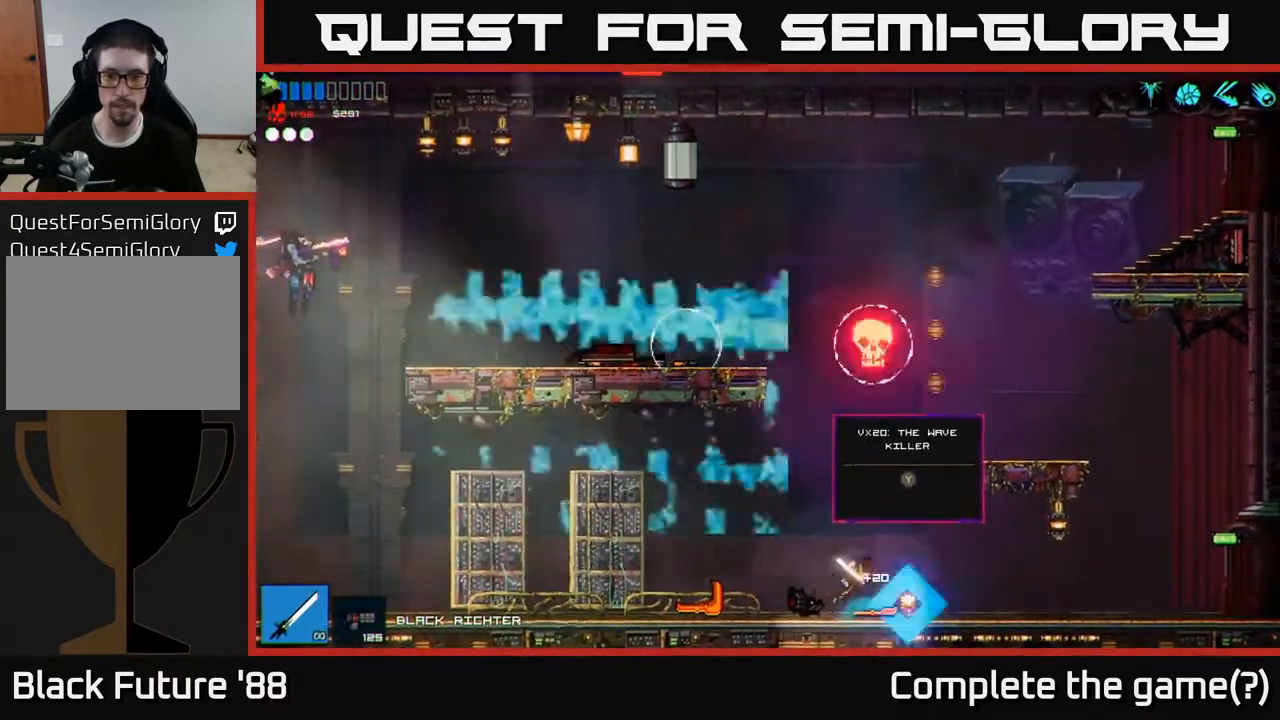
{"buttons": [], "left_stick": "left", "right_stick": "up", "events": [[100, "Y", "down"], [183, "Y", "up"], [350, "left_stick", "left"], [383, "right_stick", "up"]]}
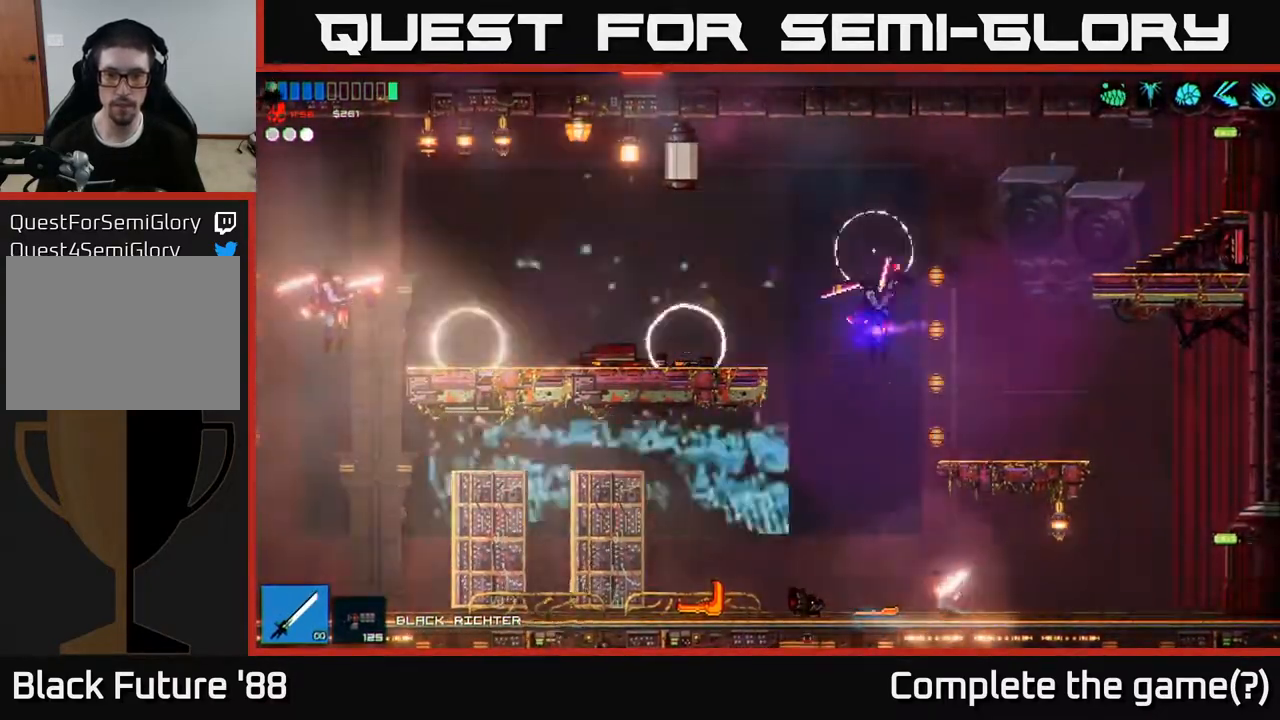
{"buttons": ["A"], "left_stick": "up-right", "right_stick": "up", "events": [[50, "left_stick", "center"], [167, "A", "down"], [383, "A", "up"], [450, "A", "down"], [500, "left_stick", "up-right"]]}
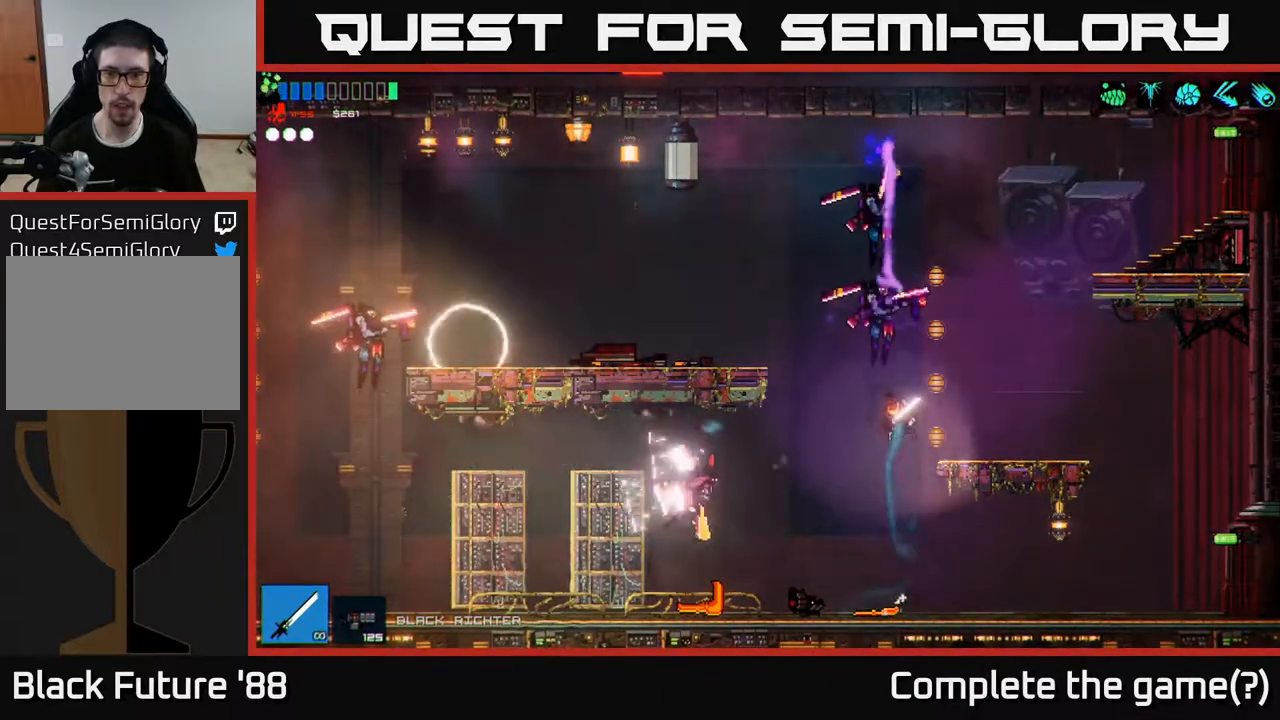
{"buttons": ["R2"], "left_stick": "up-right", "right_stick": "left", "events": [[67, "R2", "down"], [183, "right_stick", "up-left"], [217, "A", "up"], [217, "R2", "up"], [333, "right_stick", "left"], [500, "R2", "down"]]}
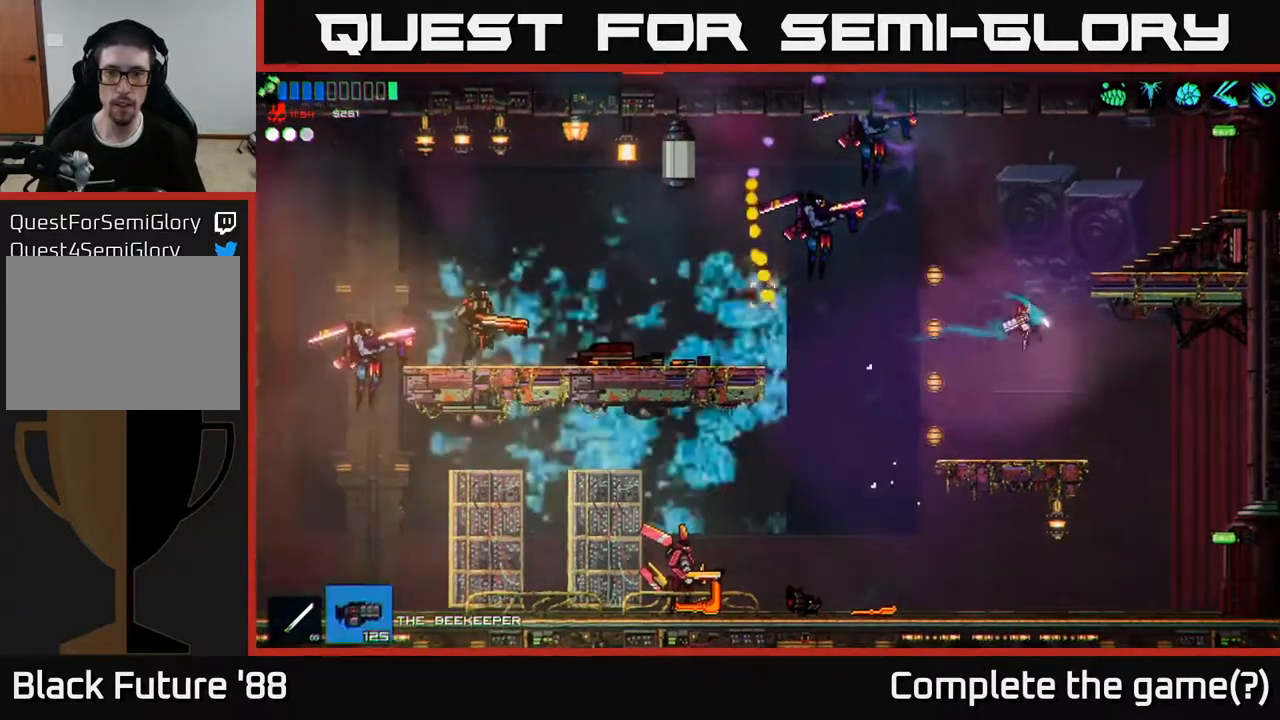
{"buttons": ["R2"], "left_stick": "center", "right_stick": "up-left", "events": [[67, "left_stick", "center"], [100, "R2", "up"], [133, "right_stick", "up-left"], [150, "R2", "down"], [250, "R2", "up"], [300, "R2", "down"], [383, "R2", "up"], [450, "R2", "down"]]}
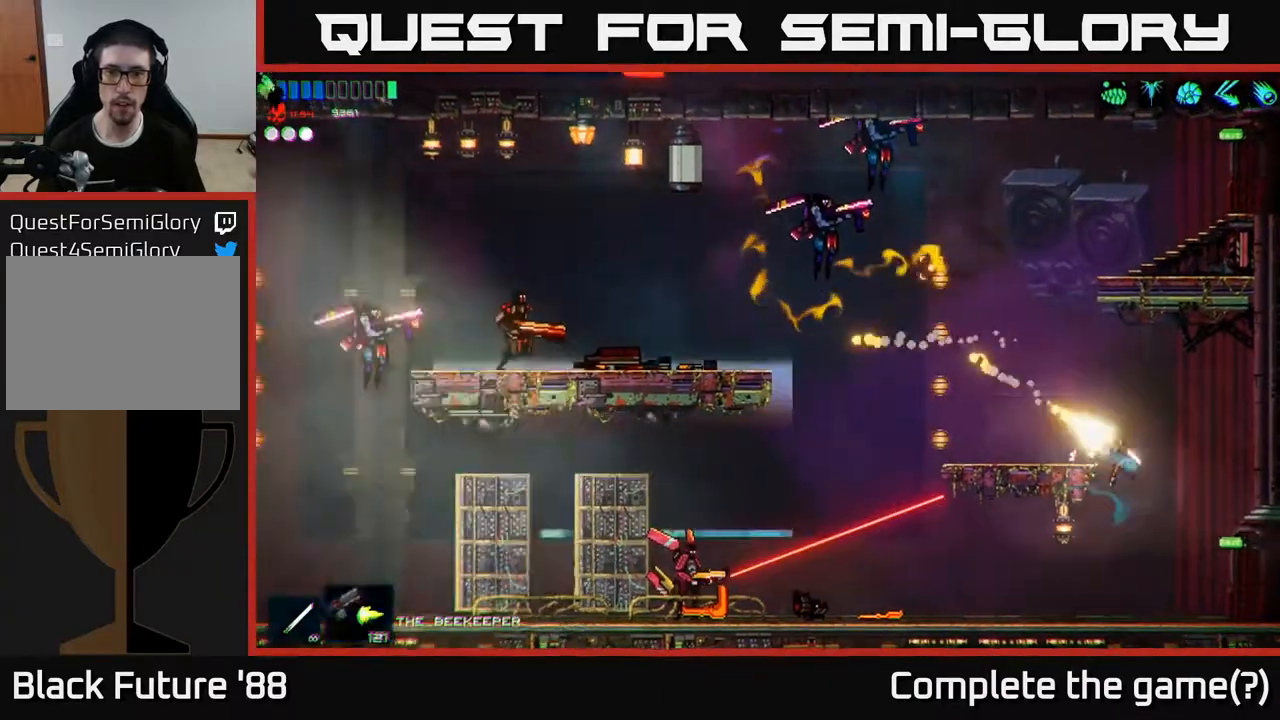
{"buttons": [], "left_stick": "left", "right_stick": "left", "events": [[17, "left_stick", "right"], [33, "R2", "up"], [367, "left_stick", "left"], [483, "right_stick", "left"]]}
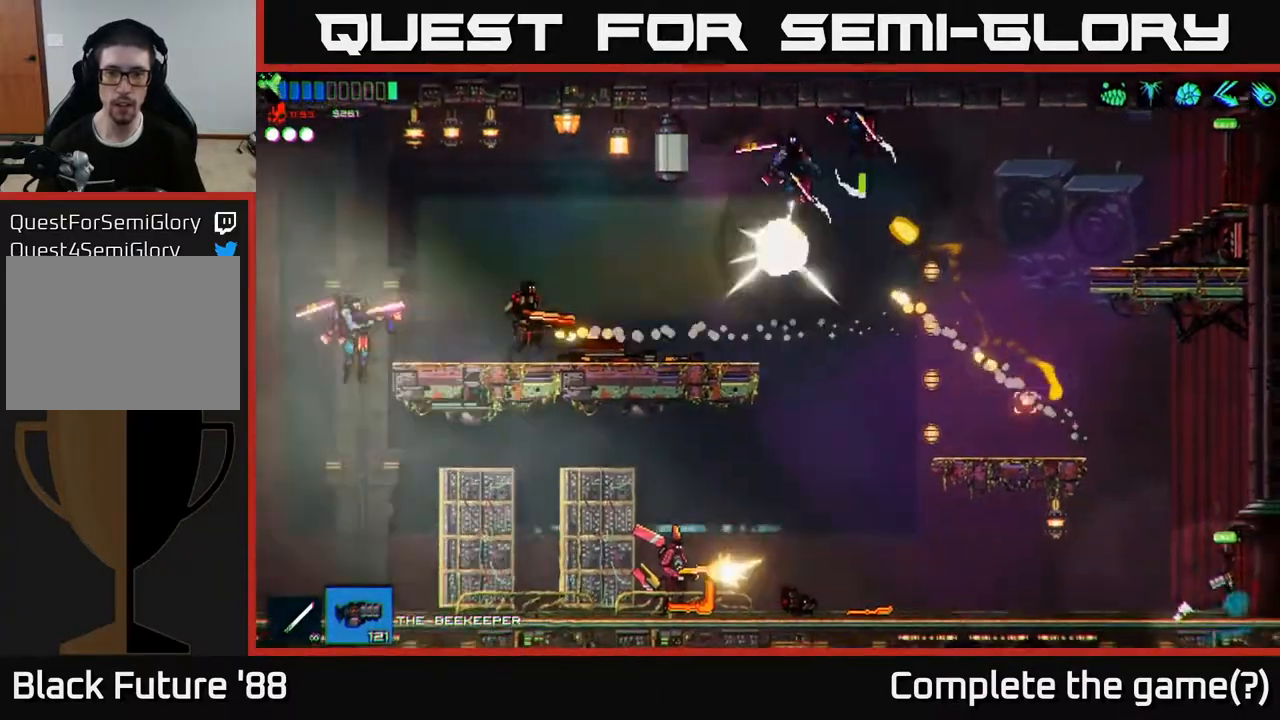
{"buttons": [], "left_stick": "center", "right_stick": "left", "events": [[133, "R2", "down"], [150, "left_stick", "center"], [200, "R2", "up"], [300, "R2", "down"], [400, "R2", "up"], [433, "R2", "down"], [500, "R2", "up"]]}
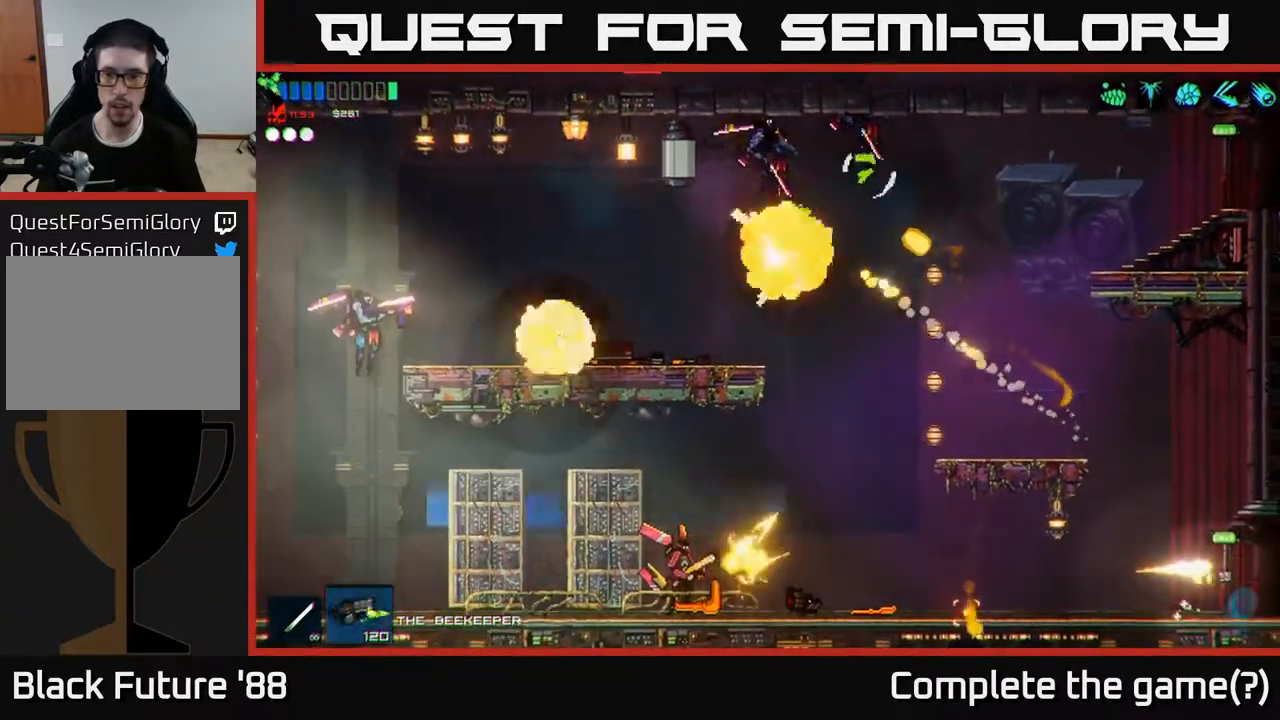
{"buttons": [], "left_stick": "center", "right_stick": "left", "events": [[67, "R2", "down"], [183, "R2", "up"], [200, "left_stick", "left"], [233, "R2", "down"], [333, "R2", "up"], [383, "left_stick", "center"]]}
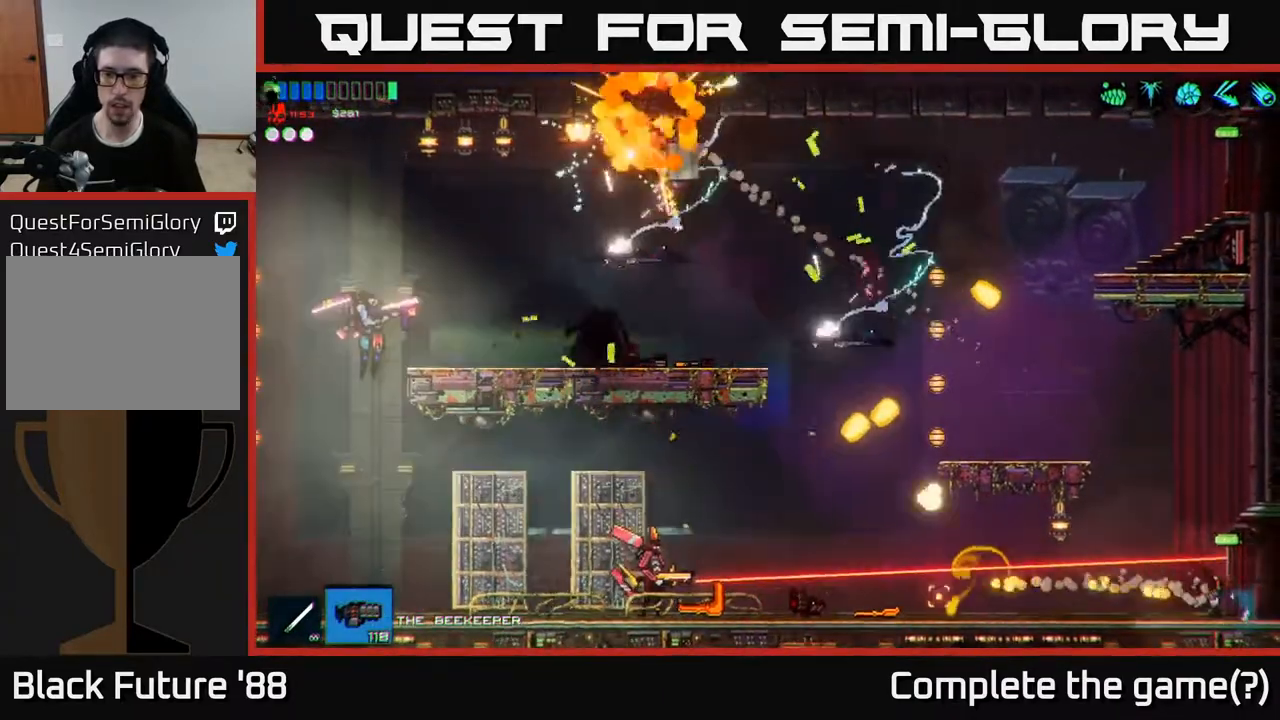
{"buttons": ["A"], "left_stick": "center", "right_stick": "left", "events": [[267, "A", "down"]]}
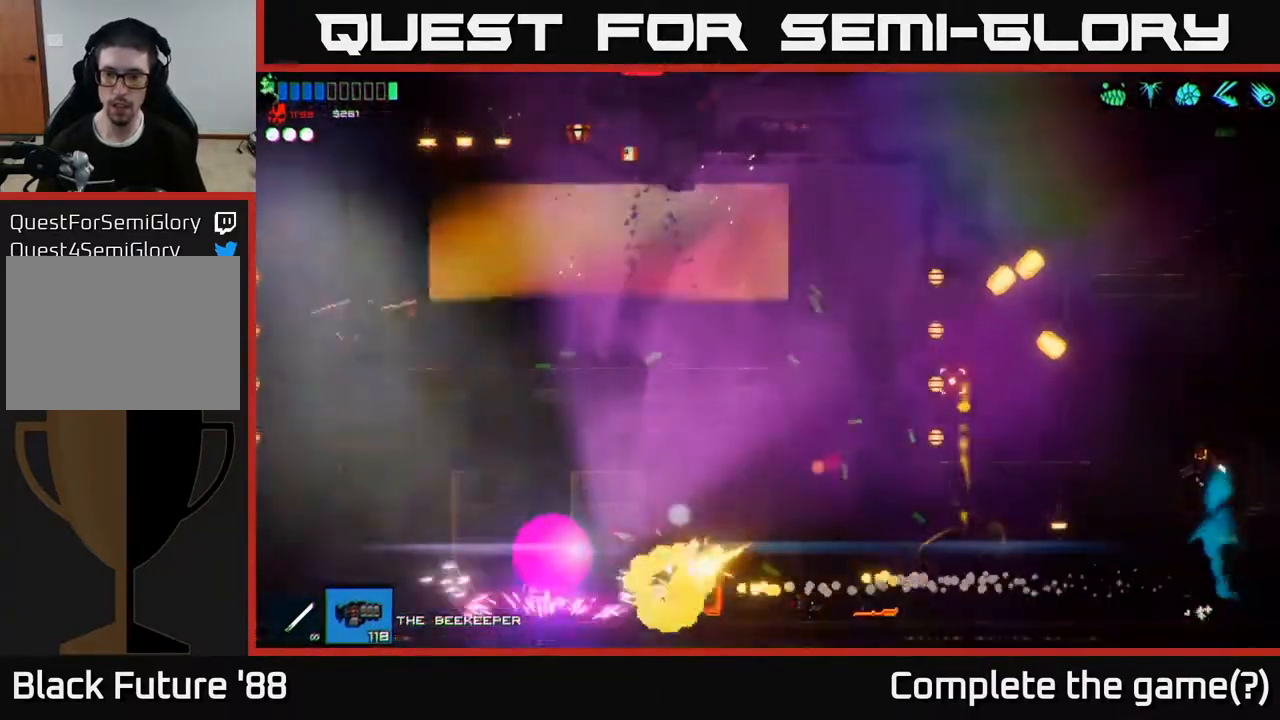
{"buttons": ["A"], "left_stick": "left", "right_stick": "left", "events": [[50, "A", "up"], [383, "left_stick", "left"], [467, "A", "down"]]}